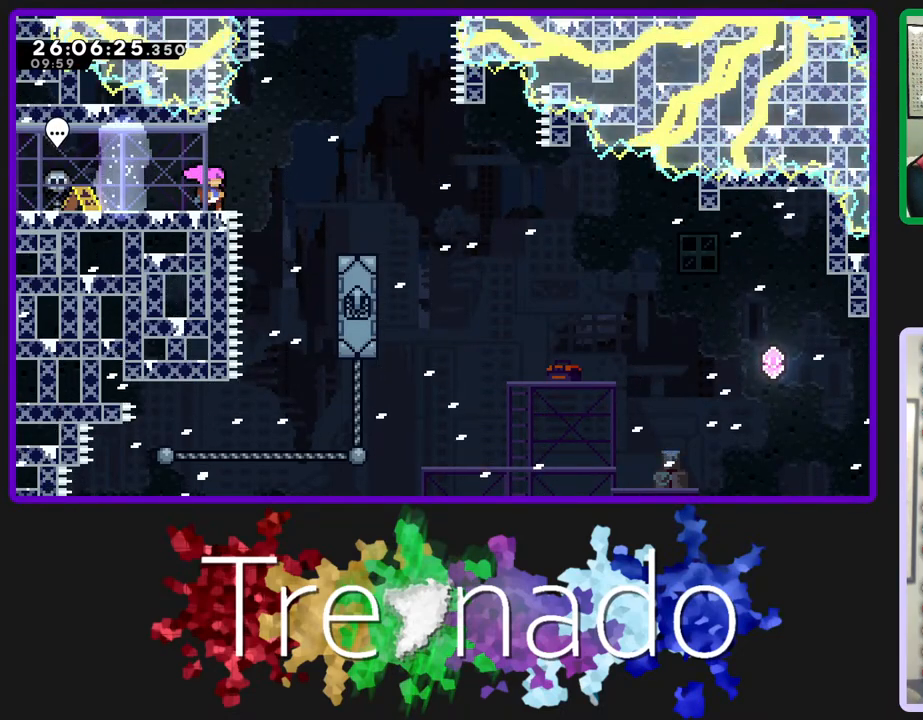
Gameplay with a controller (Xbox layout); each line is a JSON object with the inputs held at the frame after it. "events" lists button and stick changes between this image and that frame as [ms after this image, input, new state], when the widget could be followed in between. Not read: L3 SELECT START.
{"buttons": ["R2"], "left_stick": "center", "right_stick": "center", "events": []}
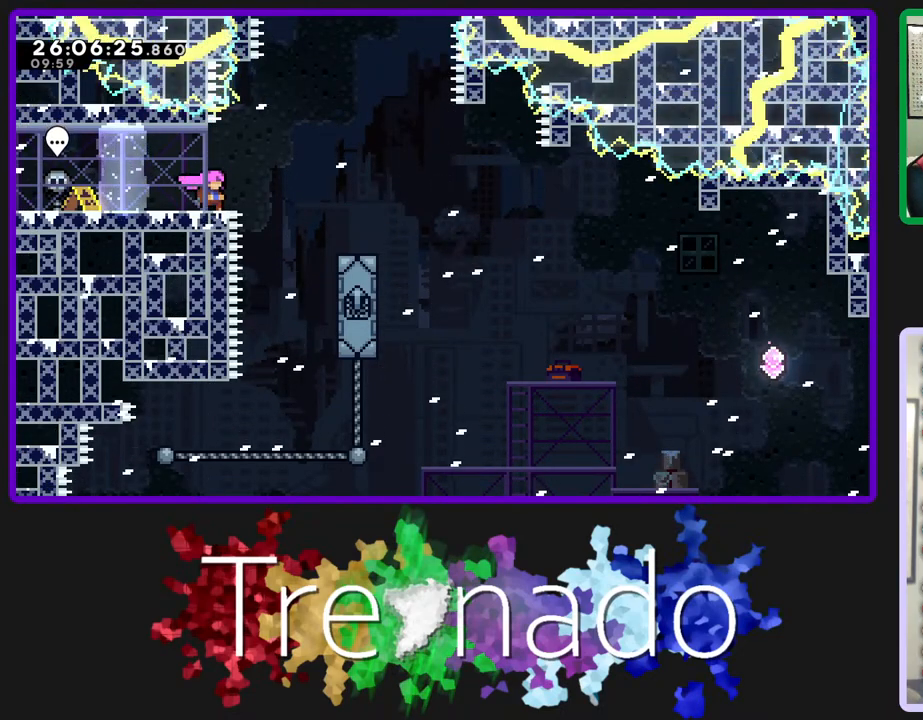
{"buttons": ["R2"], "left_stick": "center", "right_stick": "center", "events": []}
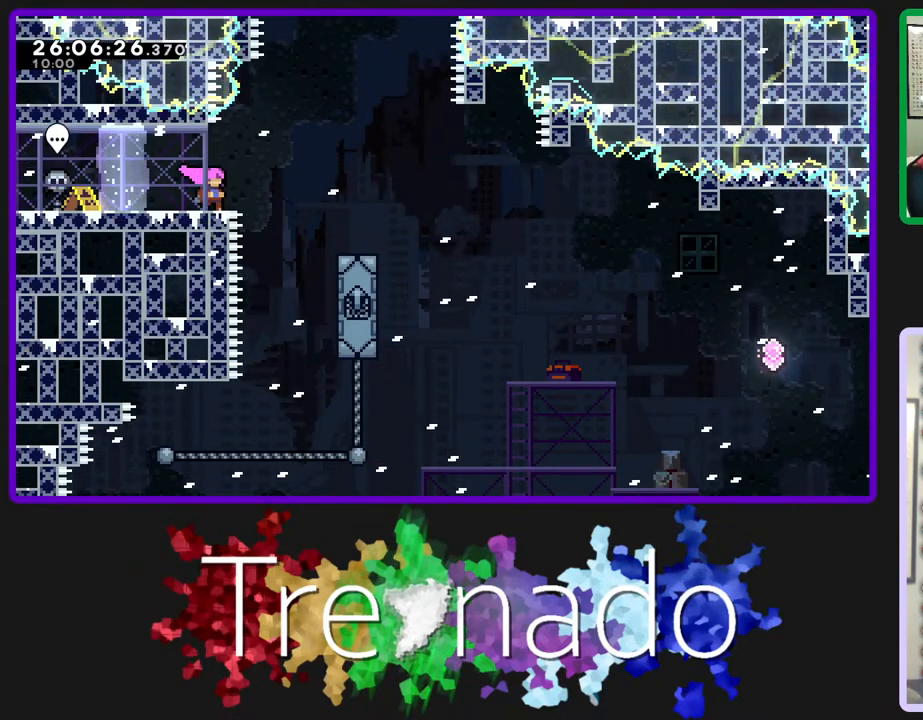
{"buttons": ["R2"], "left_stick": "center", "right_stick": "center", "events": []}
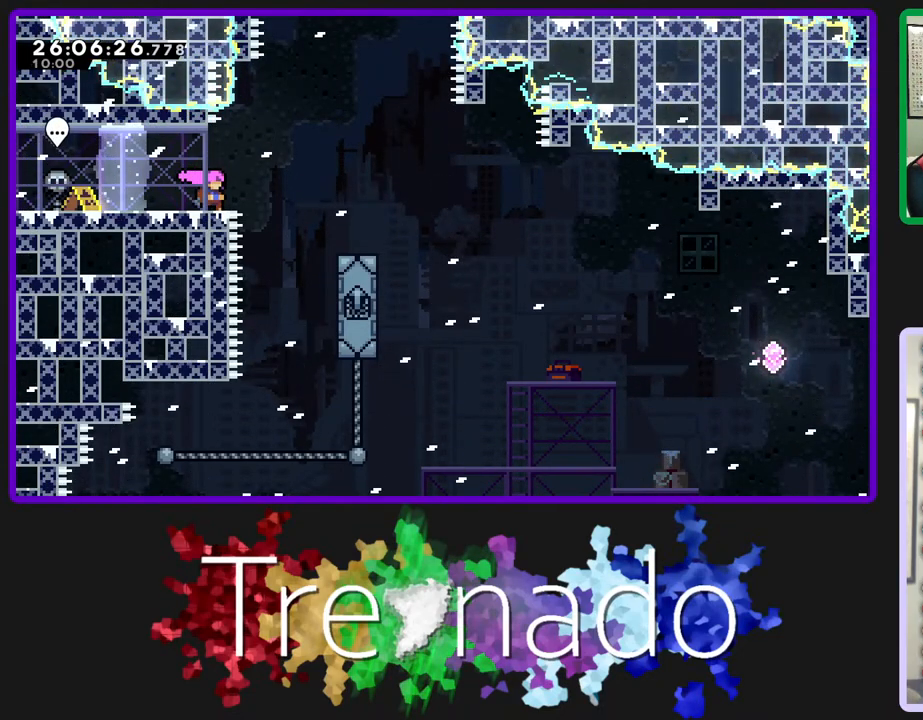
{"buttons": ["R2"], "left_stick": "center", "right_stick": "center", "events": []}
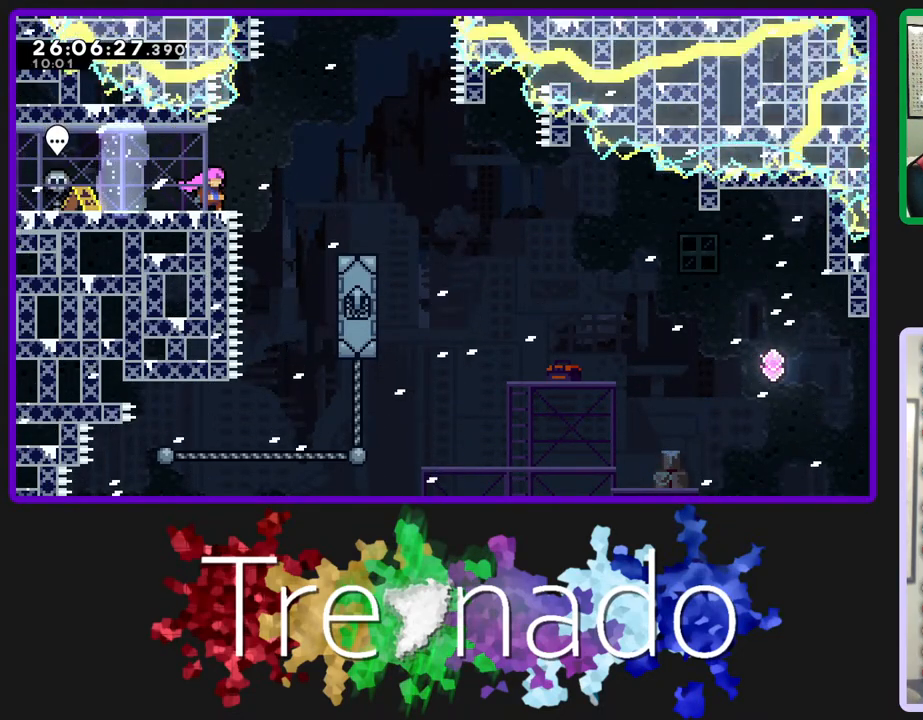
{"buttons": ["R2"], "left_stick": "center", "right_stick": "center", "events": []}
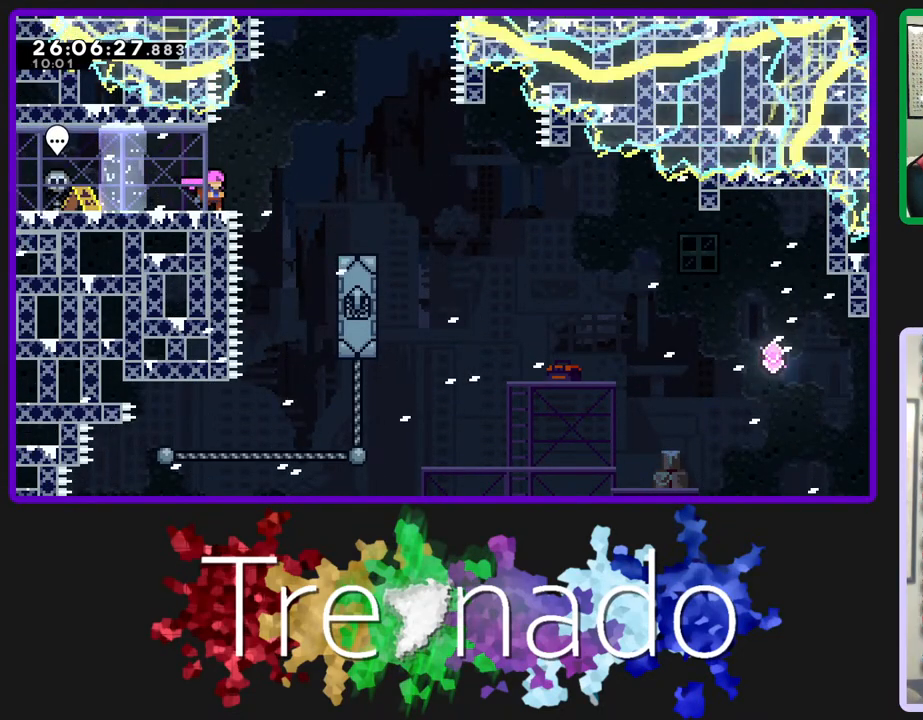
{"buttons": ["R2"], "left_stick": "center", "right_stick": "center", "events": []}
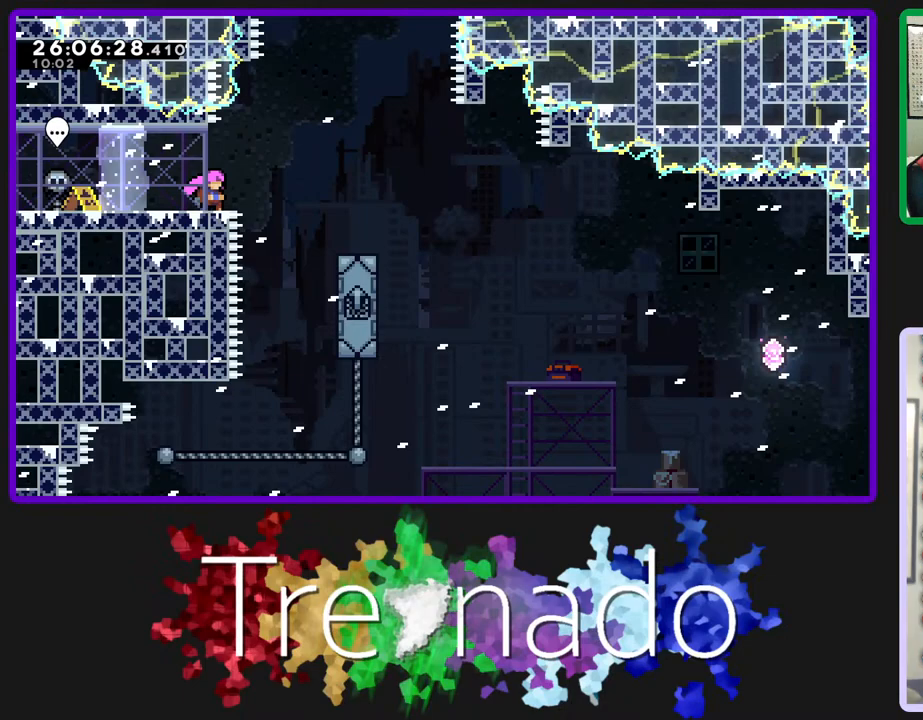
{"buttons": ["R2"], "left_stick": "center", "right_stick": "center", "events": []}
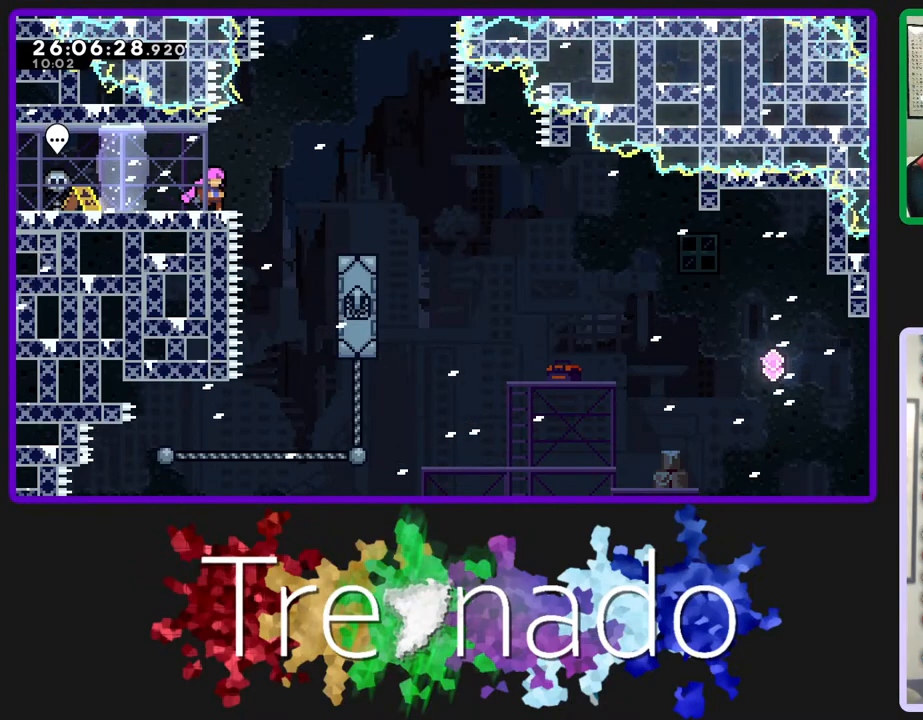
{"buttons": ["R2"], "left_stick": "center", "right_stick": "center", "events": []}
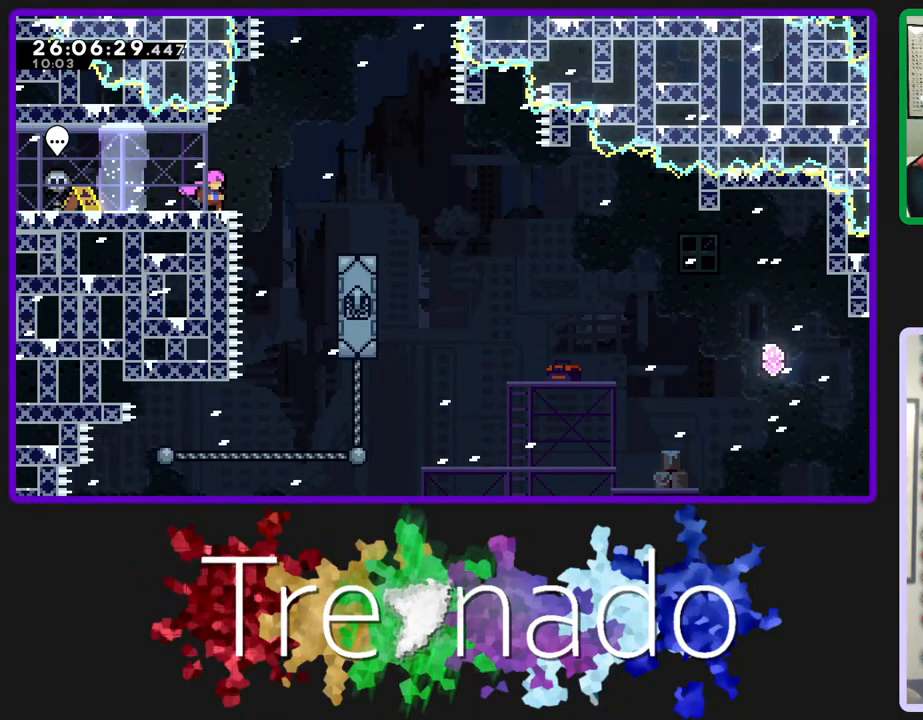
{"buttons": ["R2"], "left_stick": "center", "right_stick": "center", "events": []}
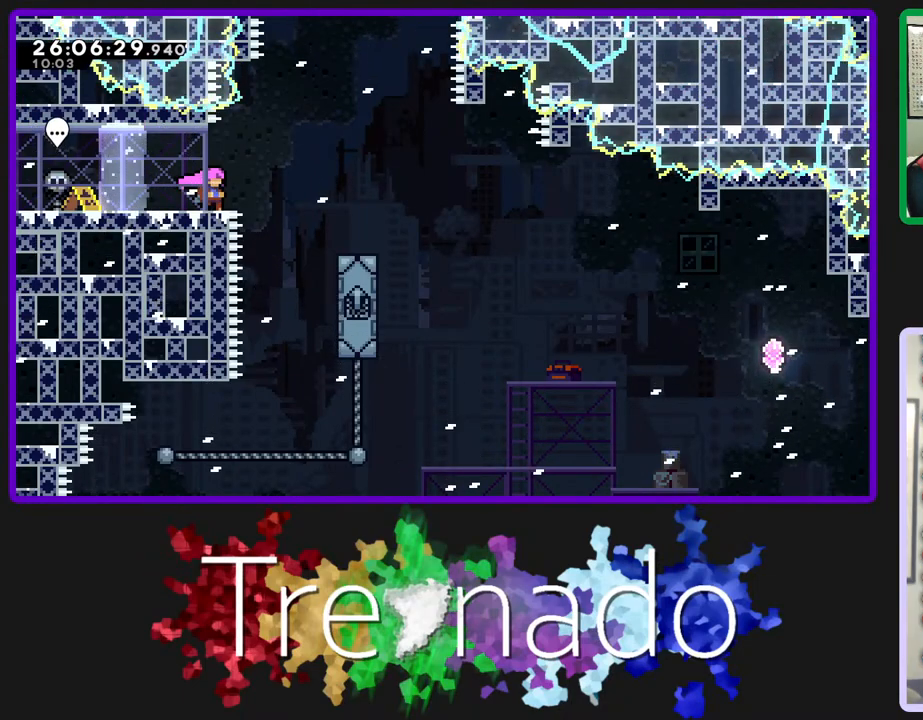
{"buttons": ["L2", "R2"], "left_stick": "center", "right_stick": "center"}
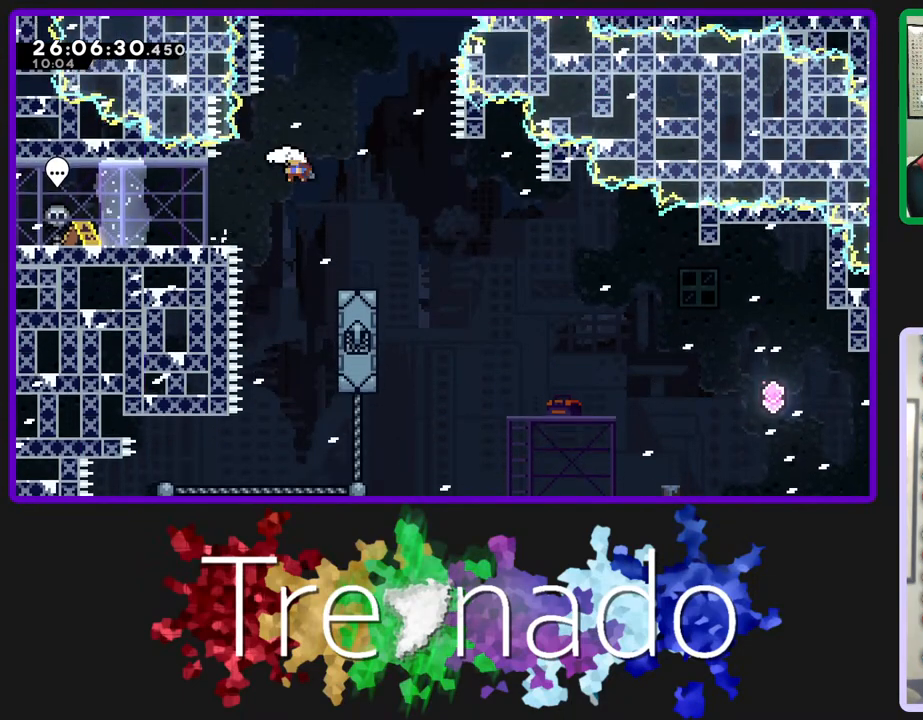
{"buttons": ["A", "R2"], "left_stick": "center", "right_stick": "center", "events": [[117, "L2", "up"], [183, "A", "down"]]}
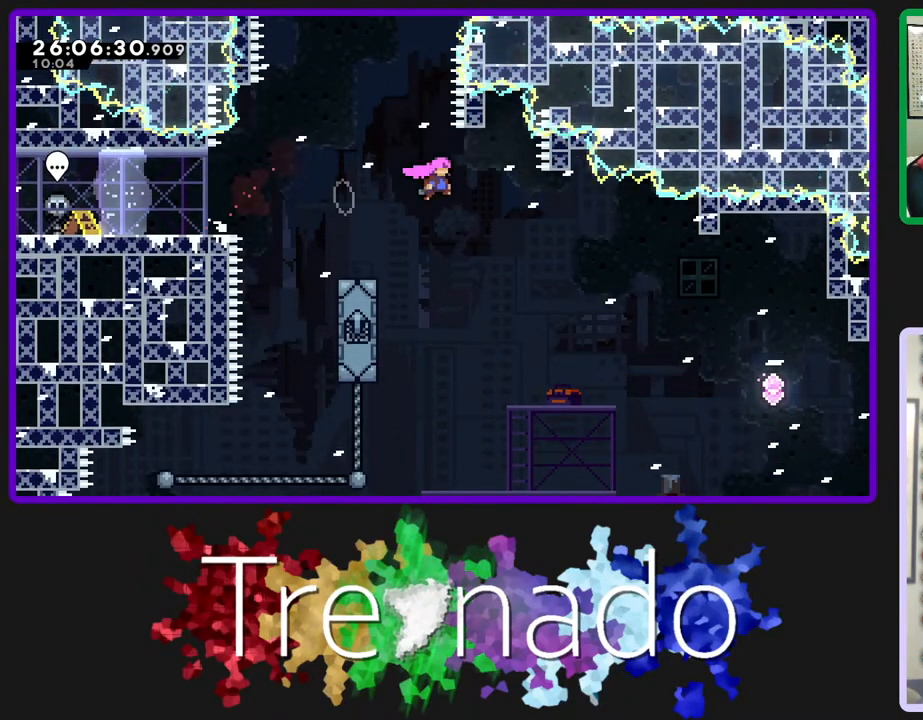
{"buttons": ["A", "R2"], "left_stick": "center", "right_stick": "center", "events": []}
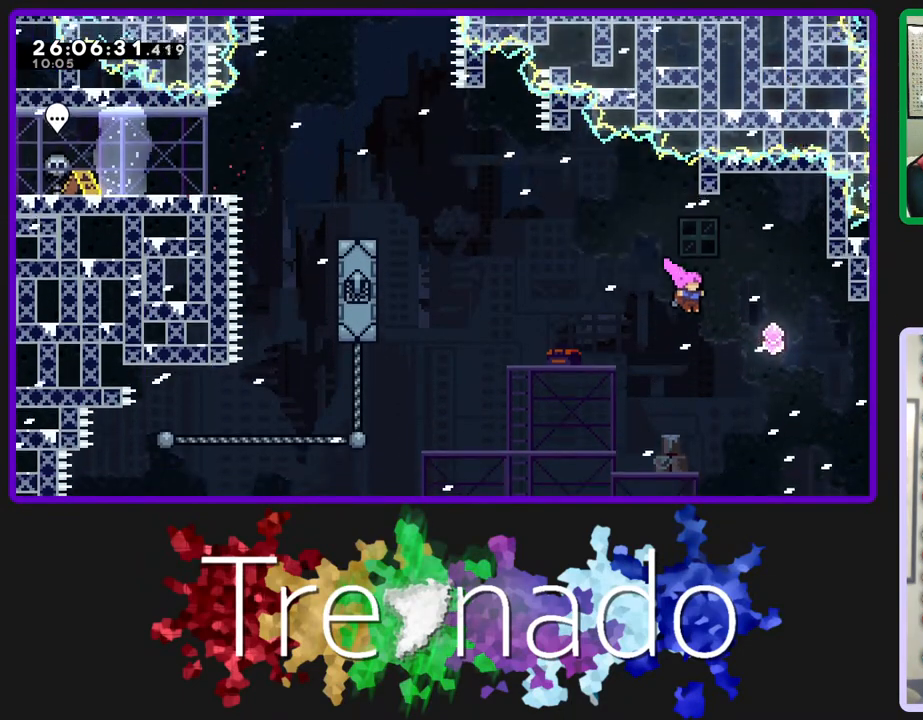
{"buttons": ["A", "R2"], "left_stick": "center", "right_stick": "center", "events": [[200, "L2", "down"], [233, "DPAD_UP", "down"], [283, "DPAD_UP", "up"], [333, "L2", "up"]]}
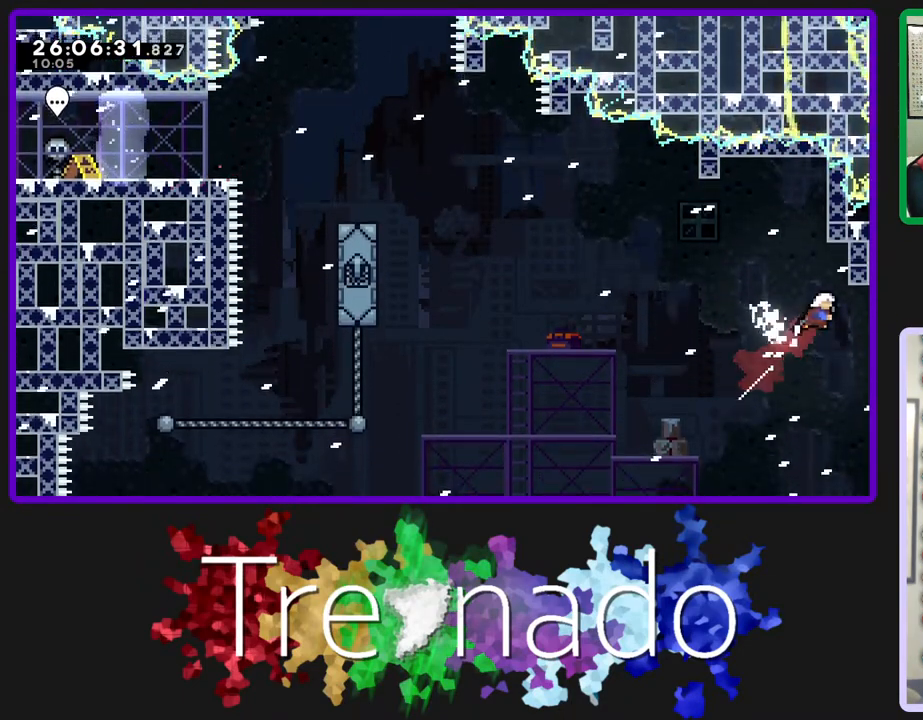
{"buttons": ["A", "R2"], "left_stick": "center", "right_stick": "center", "events": []}
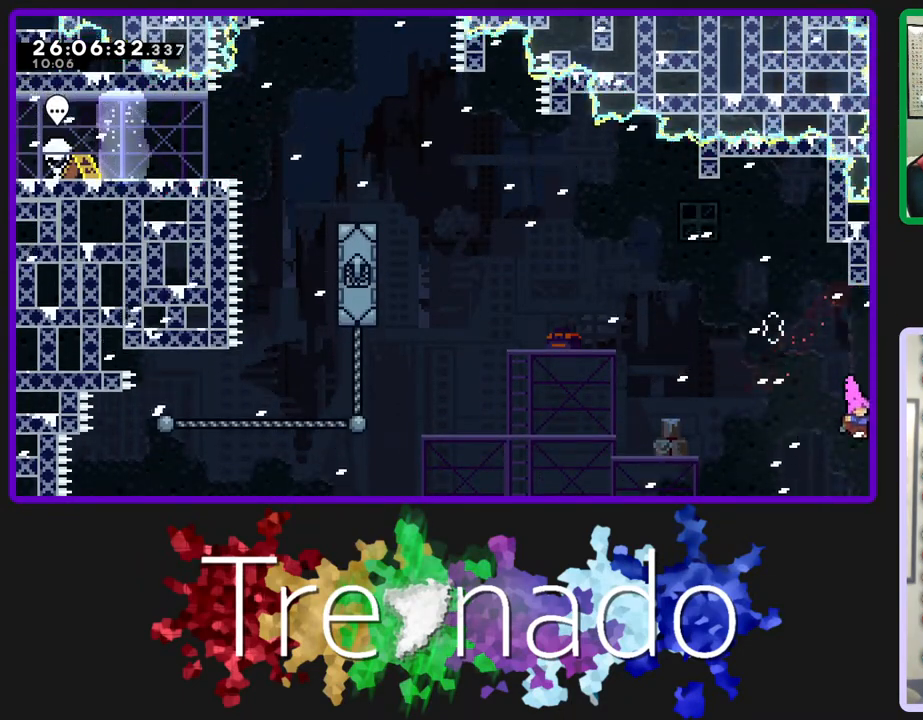
{"buttons": ["A", "R2"], "left_stick": "center", "right_stick": "center", "events": [[33, "L2", "down"], [83, "DPAD_UP", "down"], [267, "L2", "up"], [300, "DPAD_UP", "up"]]}
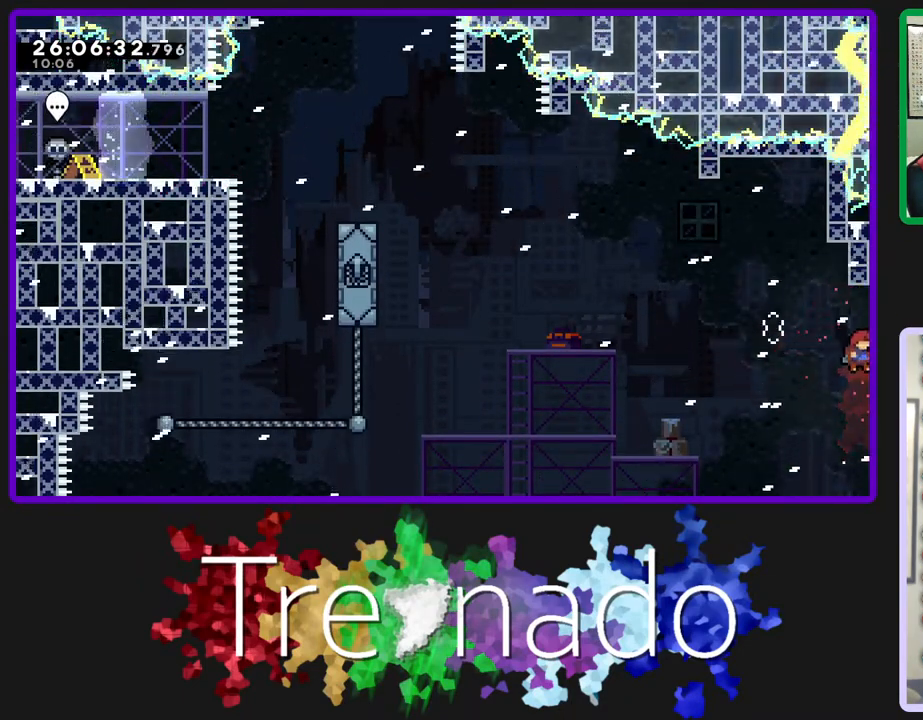
{"buttons": ["A", "R2", "DPAD_UP"], "left_stick": "center", "right_stick": "center", "events": [[150, "DPAD_UP", "down"], [200, "L2", "down"], [400, "L2", "up"]]}
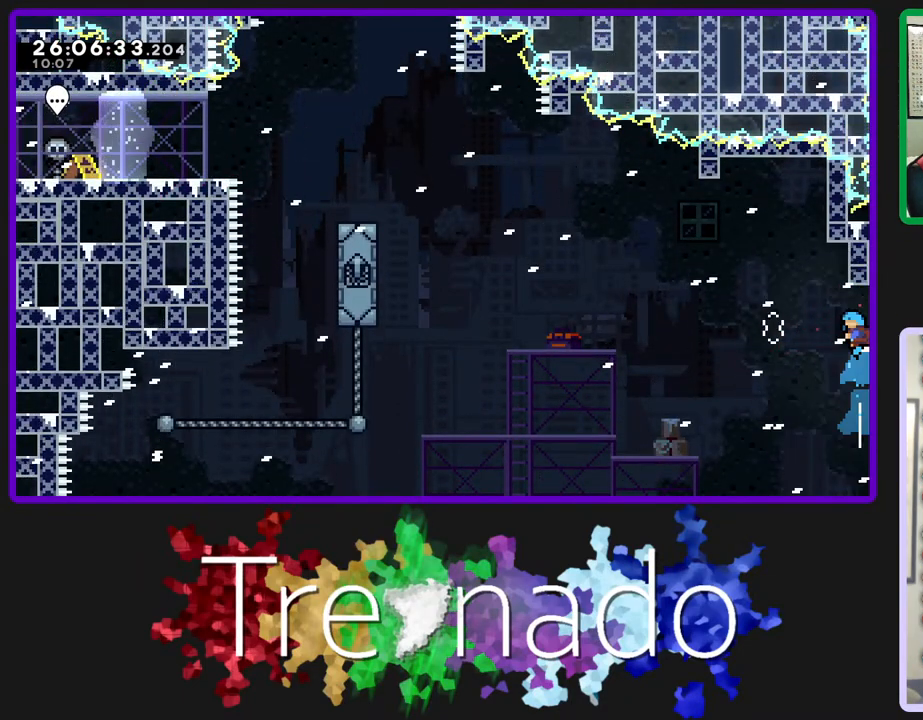
{"buttons": ["A", "R2", "DPAD_UP"], "left_stick": "center", "right_stick": "center", "events": []}
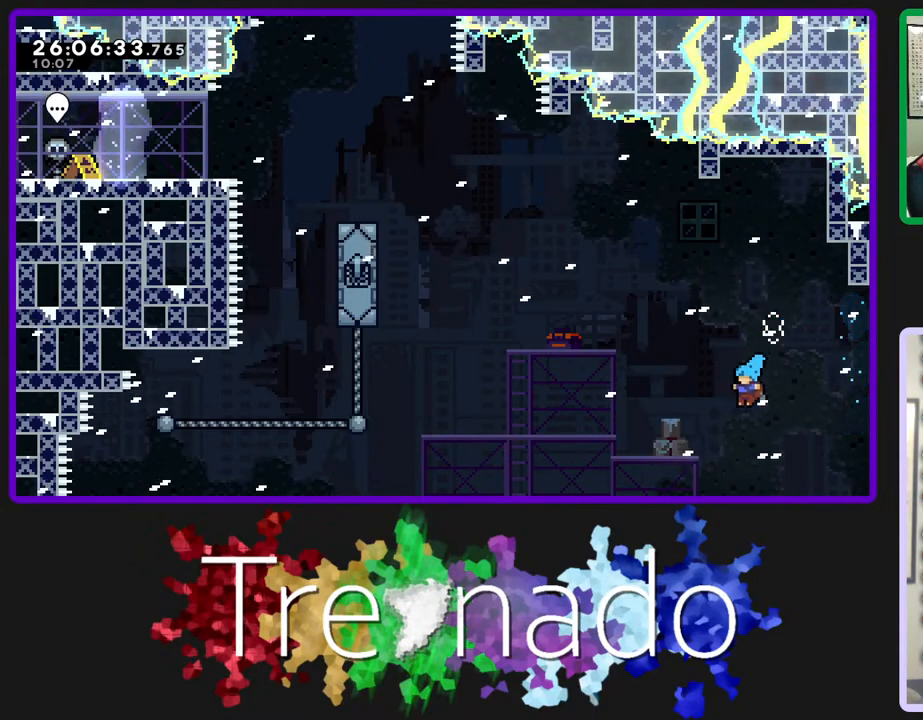
{"buttons": ["R2"], "left_stick": "center", "right_stick": "center", "events": [[50, "A", "up"], [500, "DPAD_UP", "up"]]}
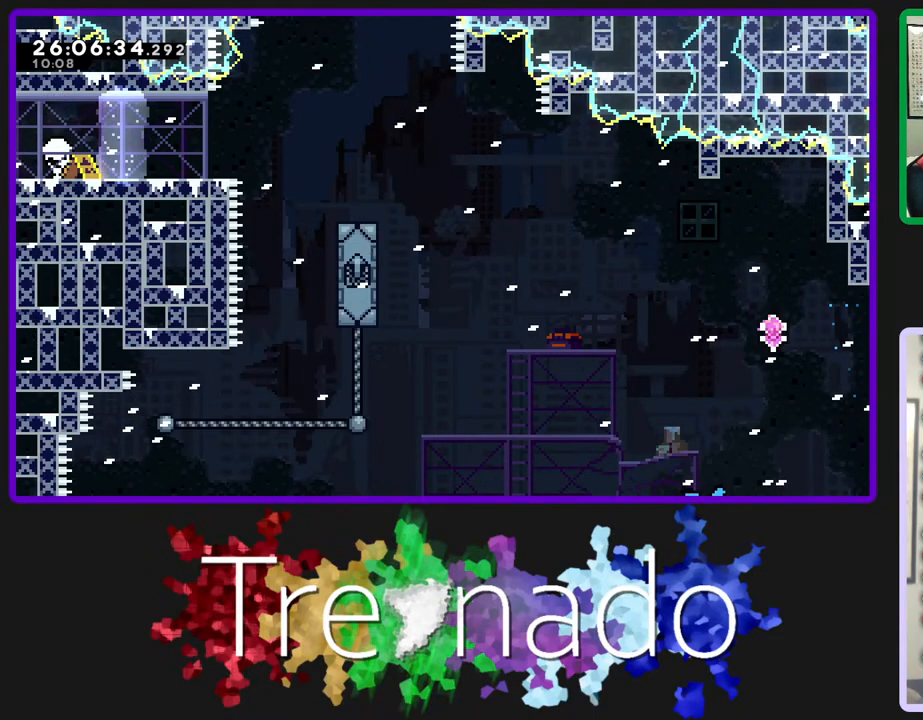
{"buttons": ["R2"], "left_stick": "center", "right_stick": "center", "events": [[200, "A", "down"], [367, "A", "up"]]}
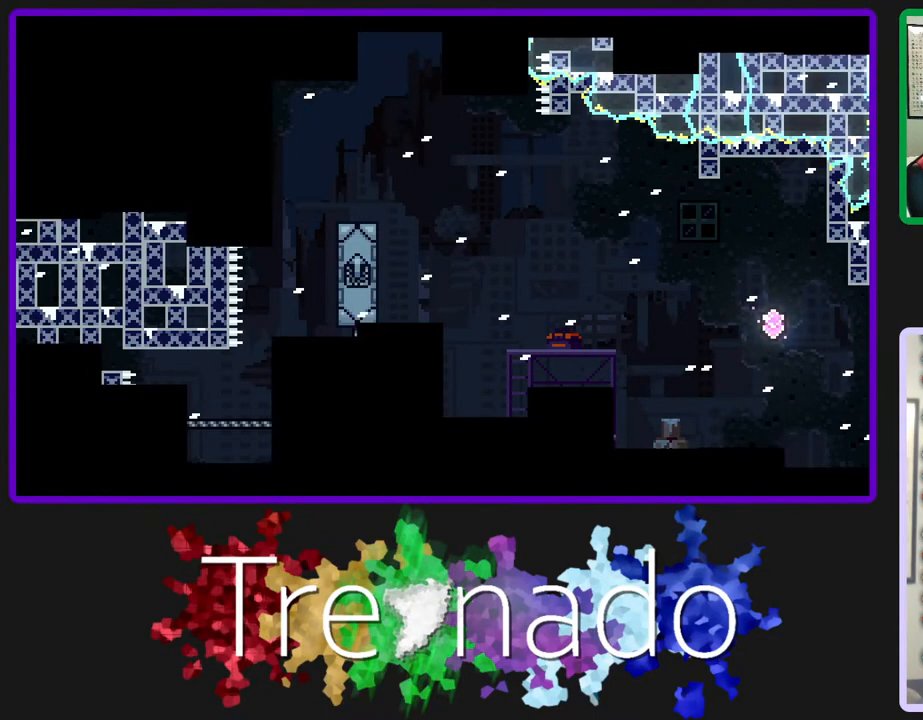
{"buttons": ["R2"], "left_stick": "center", "right_stick": "center", "events": []}
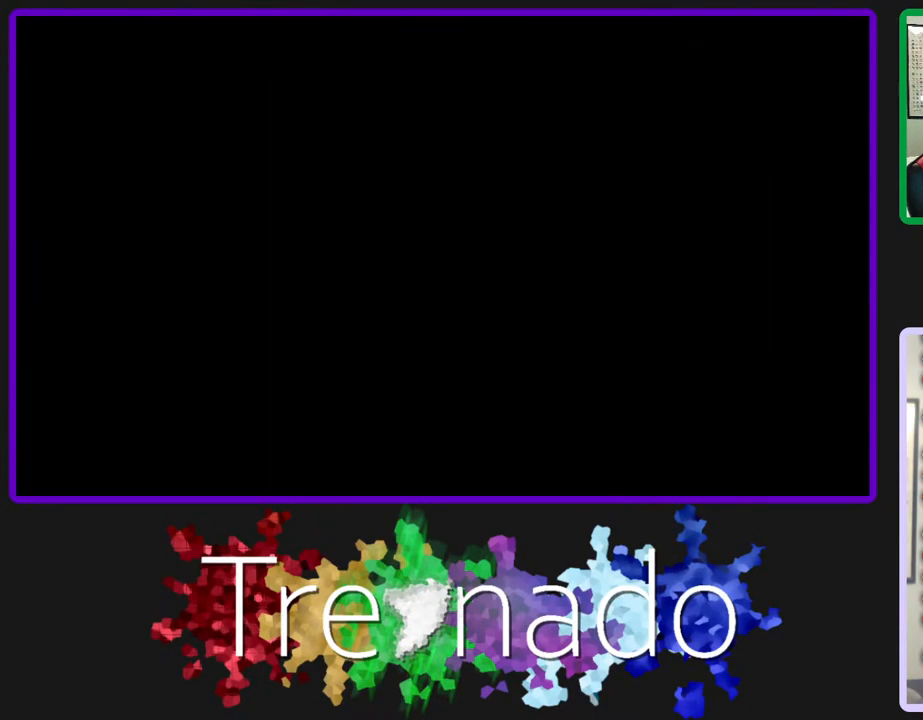
{"buttons": ["R2"], "left_stick": "center", "right_stick": "center", "events": []}
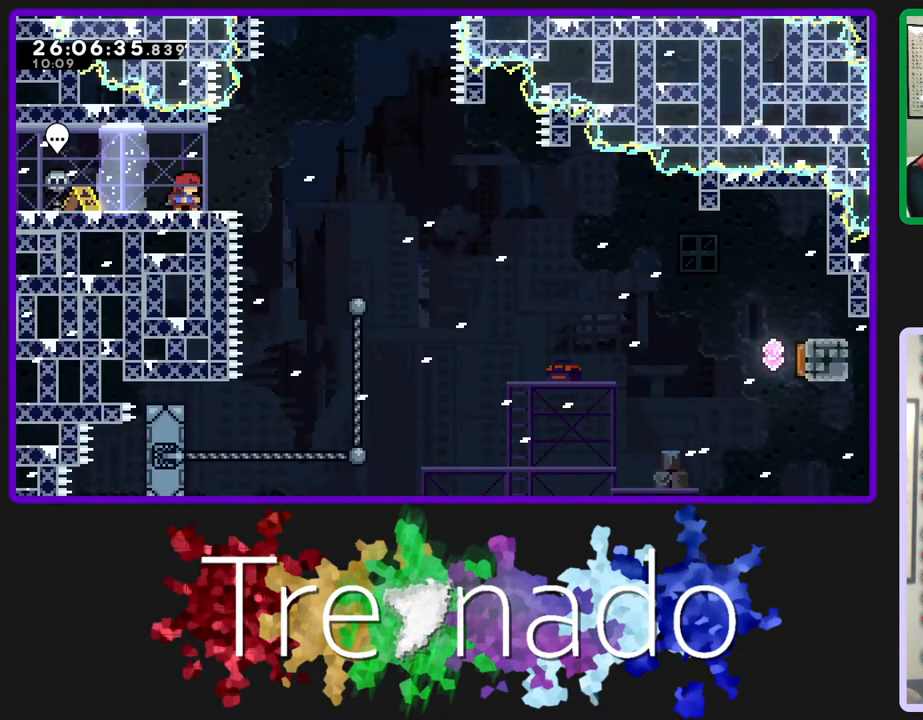
{"buttons": [], "left_stick": "center", "right_stick": "center", "events": [[400, "R2", "up"]]}
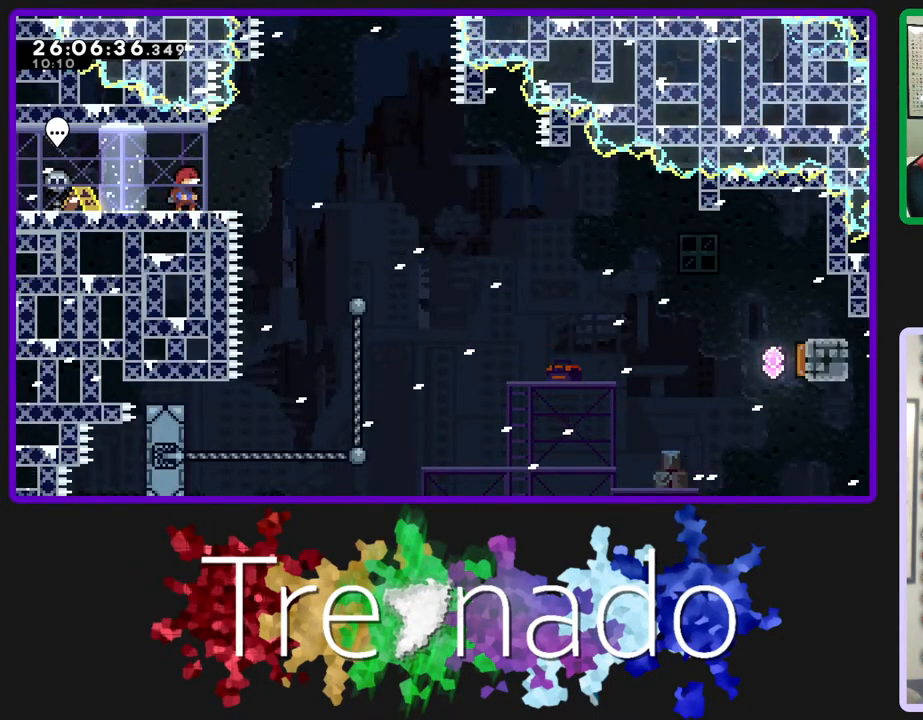
{"buttons": [], "left_stick": "center", "right_stick": "center", "events": []}
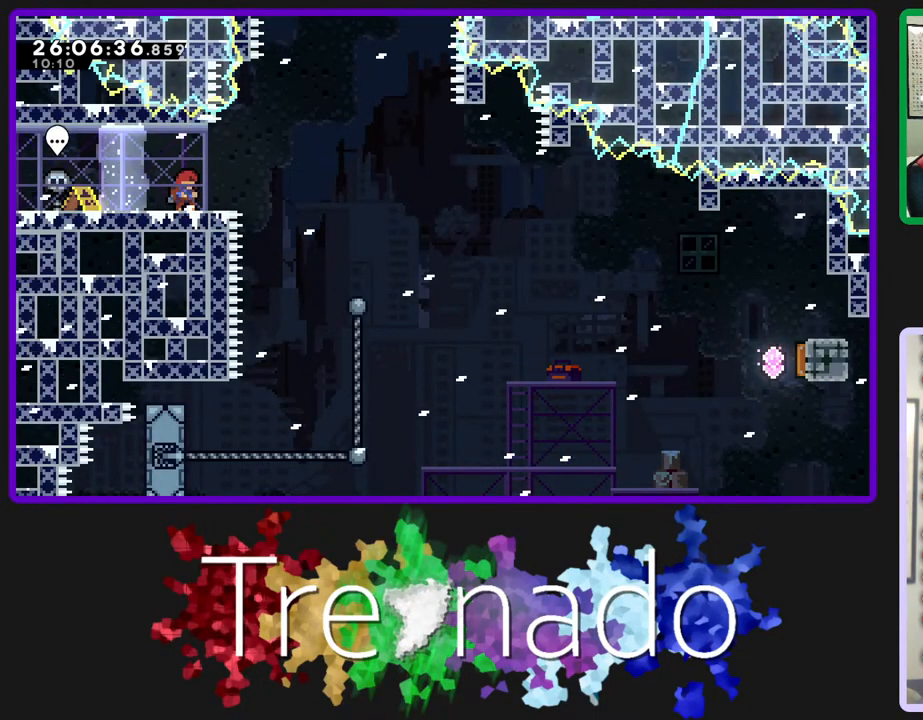
{"buttons": [], "left_stick": "center", "right_stick": "center", "events": []}
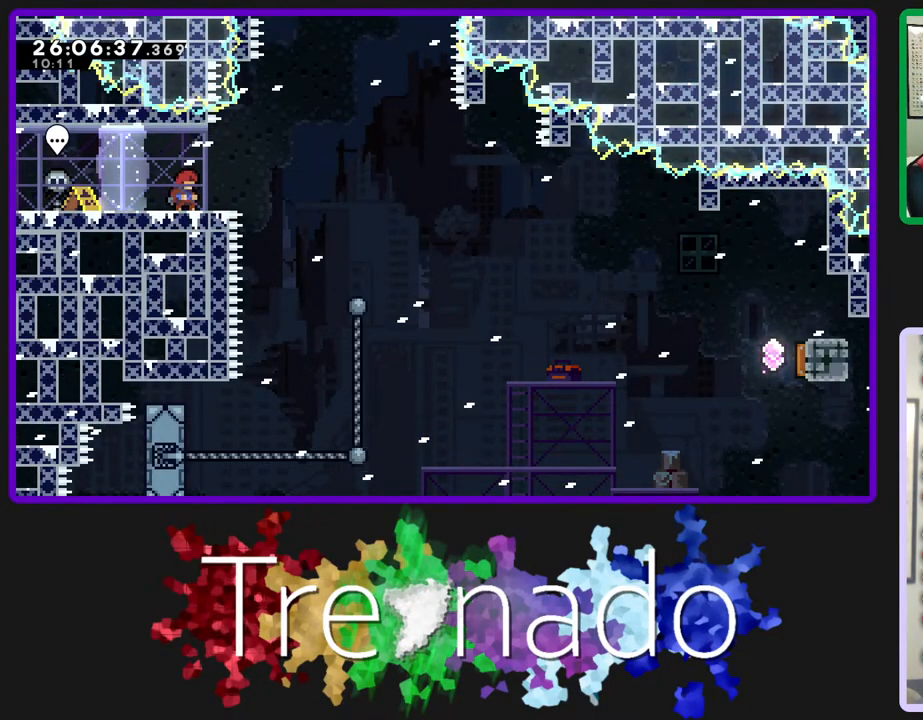
{"buttons": [], "left_stick": "center", "right_stick": "center", "events": []}
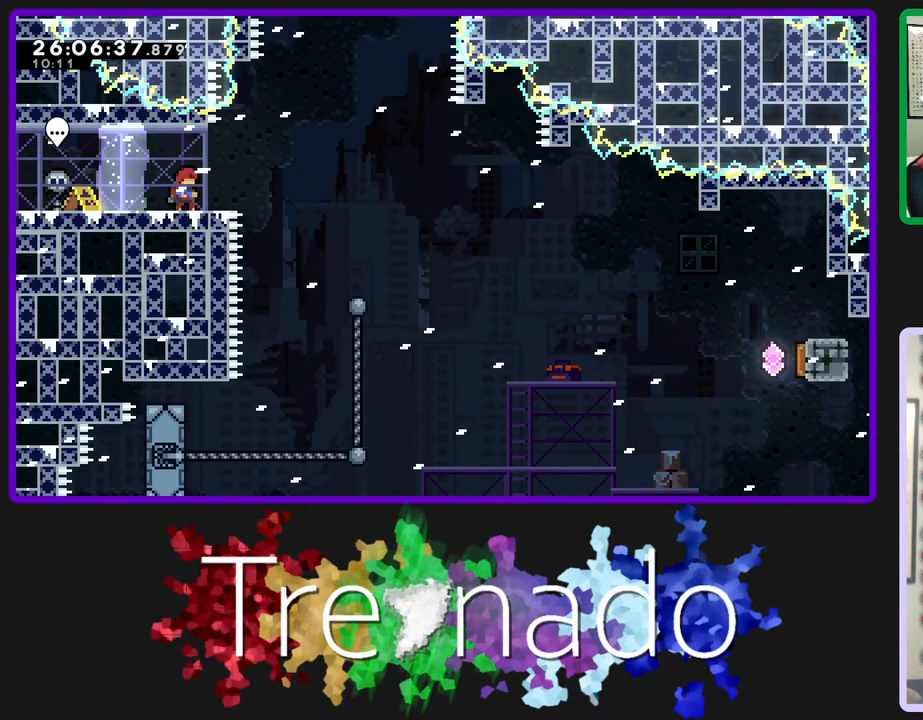
{"buttons": [], "left_stick": "center", "right_stick": "center", "events": []}
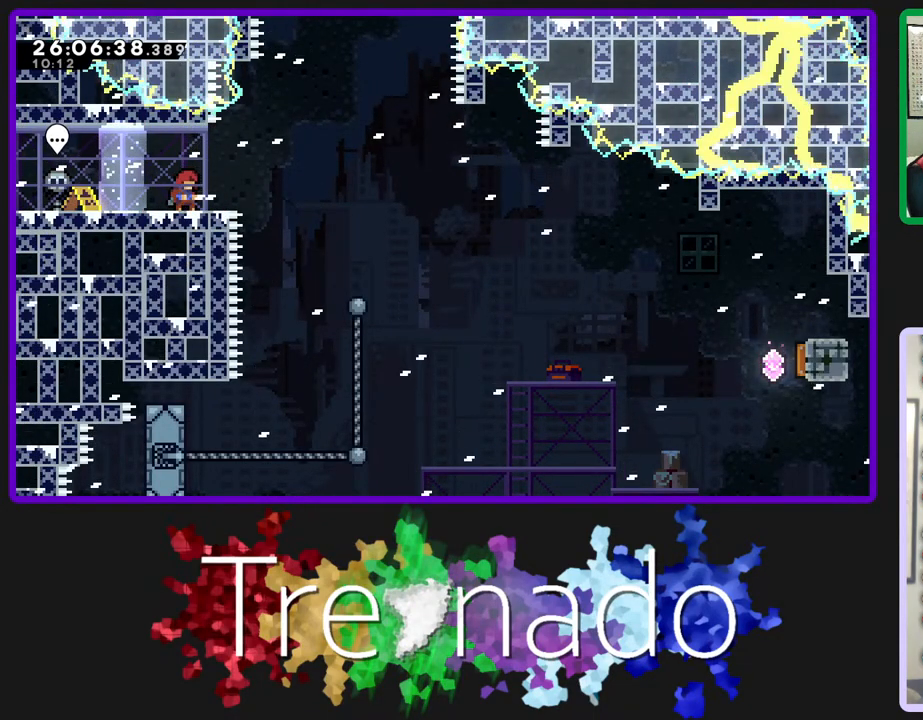
{"buttons": [], "left_stick": "center", "right_stick": "center", "events": []}
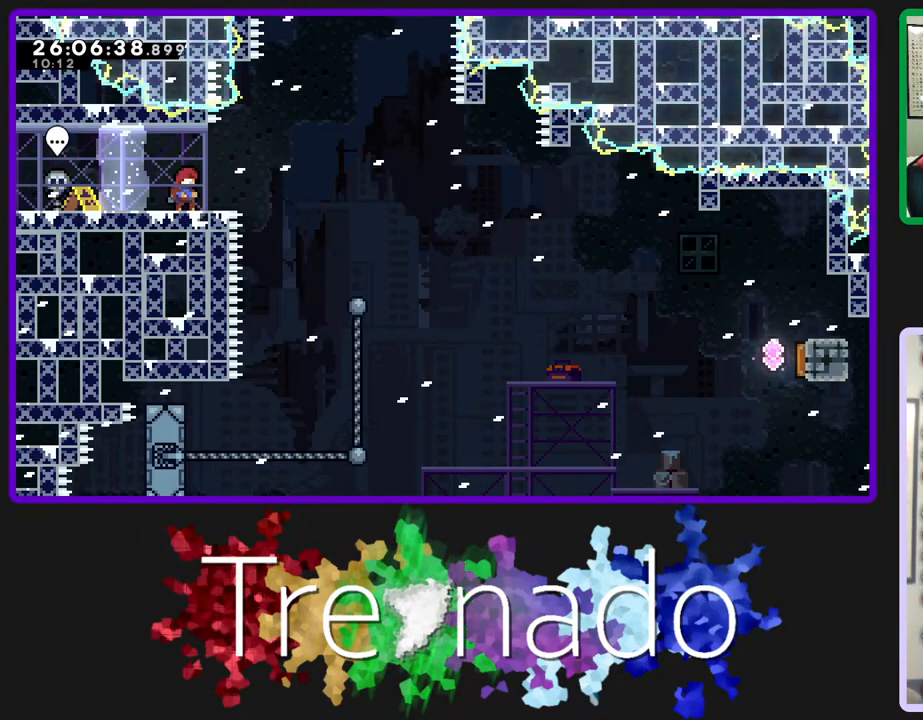
{"buttons": [], "left_stick": "center", "right_stick": "center", "events": []}
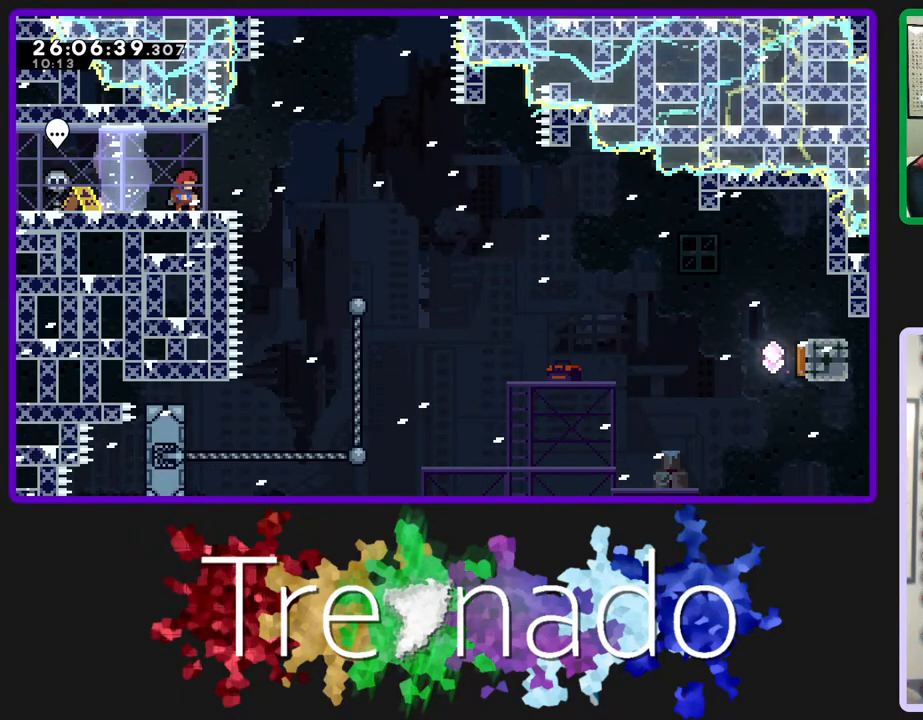
{"buttons": [], "left_stick": "center", "right_stick": "center", "events": []}
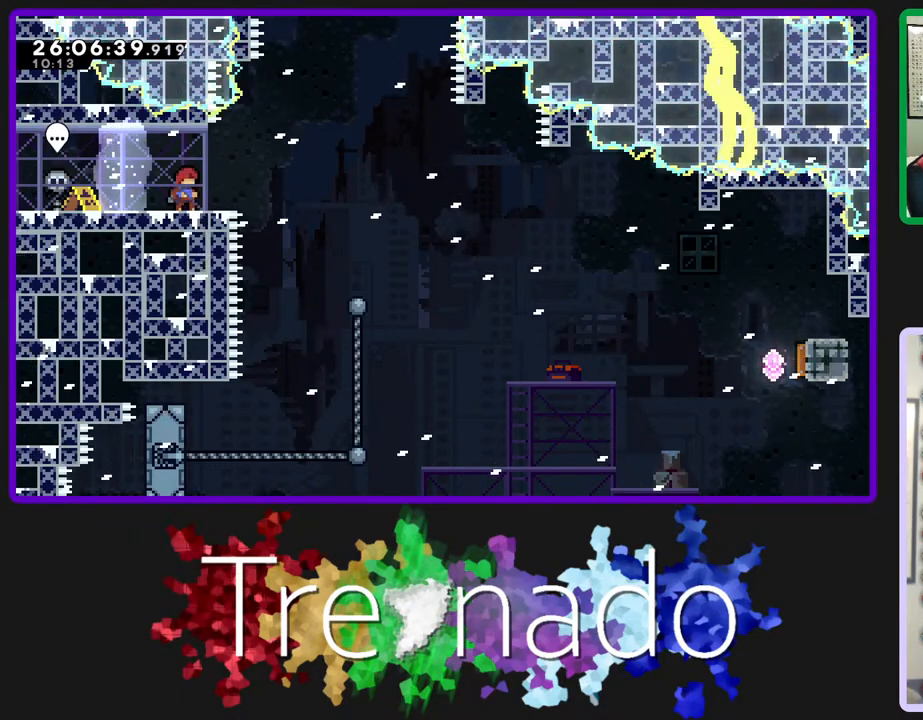
{"buttons": [], "left_stick": "center", "right_stick": "center", "events": []}